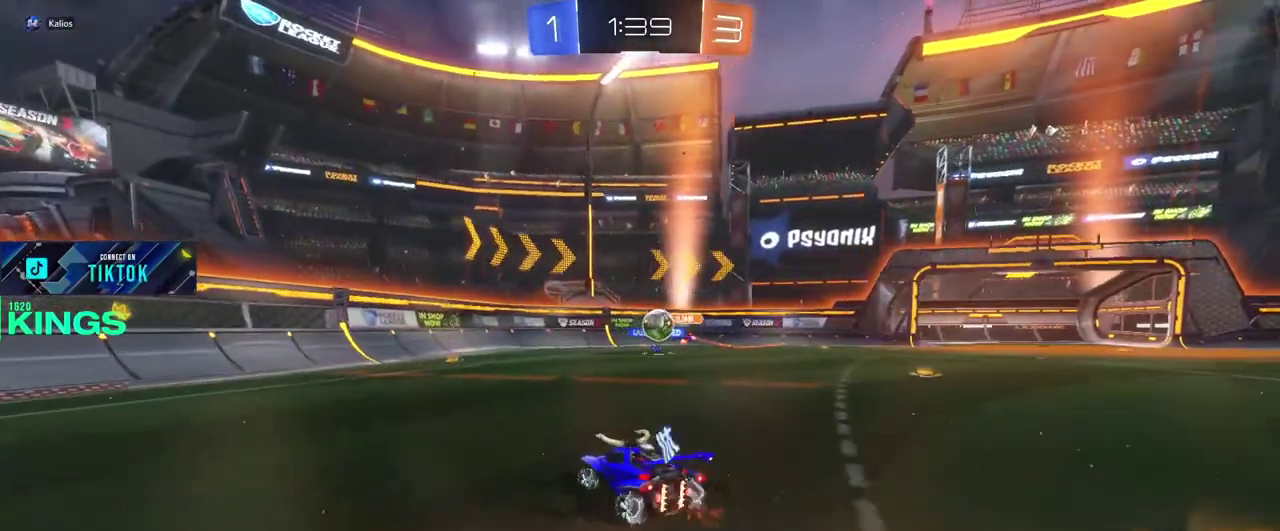
Gameplay with a controller (PlayStation layout); each line is a JSON object with the inputs held at the frame after it. "events" lists button and stick changes between this image and that frame as [ms after this image, input, new state], when the widget could be followed in between. This document gives stick clicks only as held states, not as events.
{"buttons": ["R2"], "left_stick": "left", "right_stick": "center", "events": [[50, "R2", "down"], [67, "left_stick", "up-right"], [150, "left_stick", "left"]]}
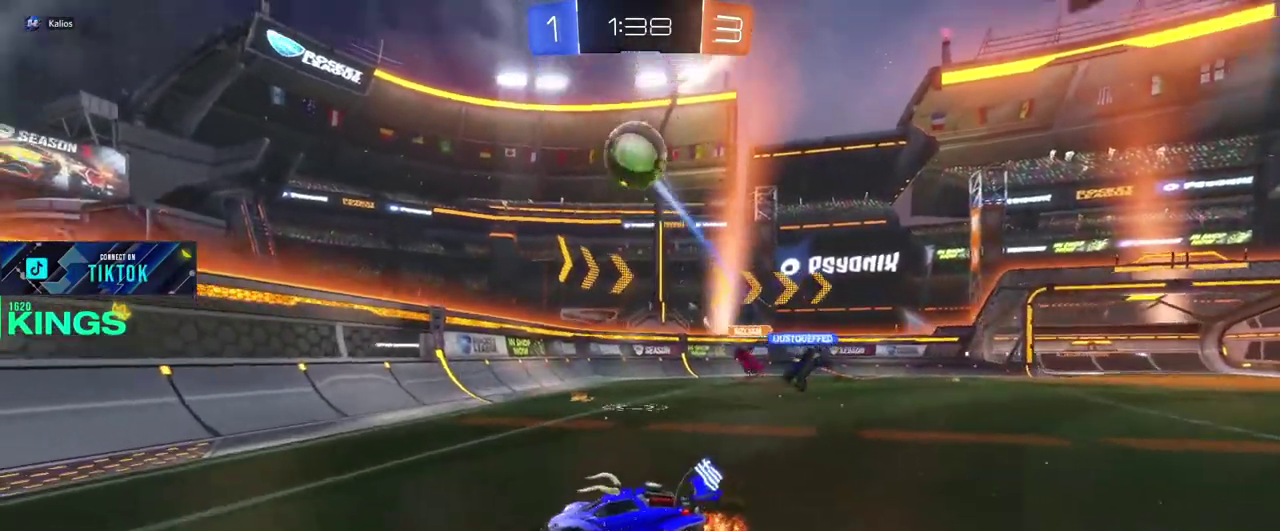
{"buttons": ["CIRCLE", "R2"], "left_stick": "left", "right_stick": "center", "events": [[317, "CIRCLE", "down"]]}
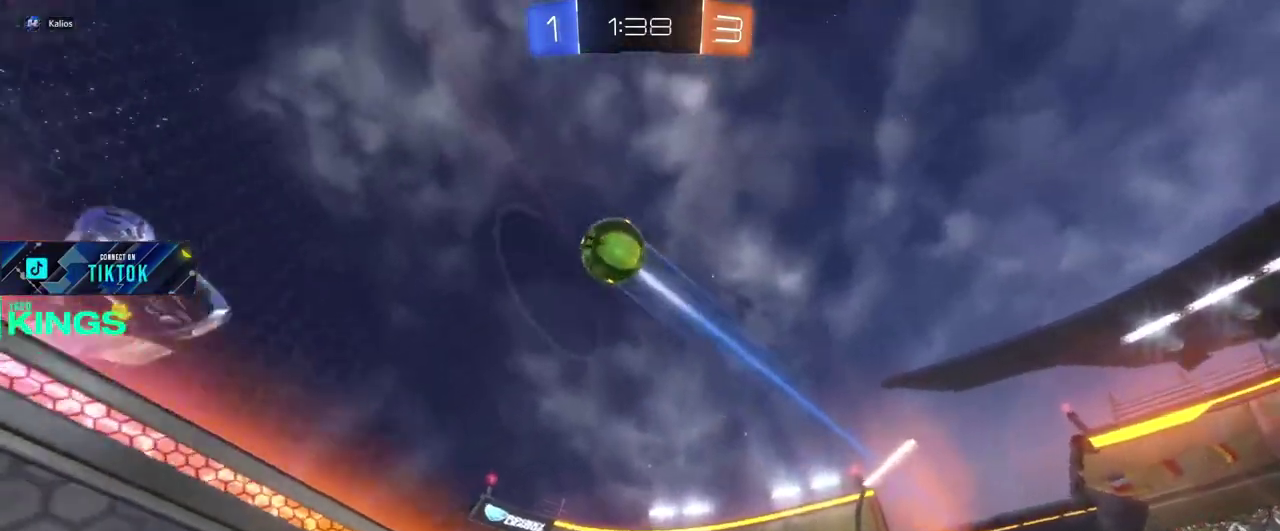
{"buttons": ["R2"], "left_stick": "center", "right_stick": "center", "events": [[17, "left_stick", "center"], [250, "CIRCLE", "up"]]}
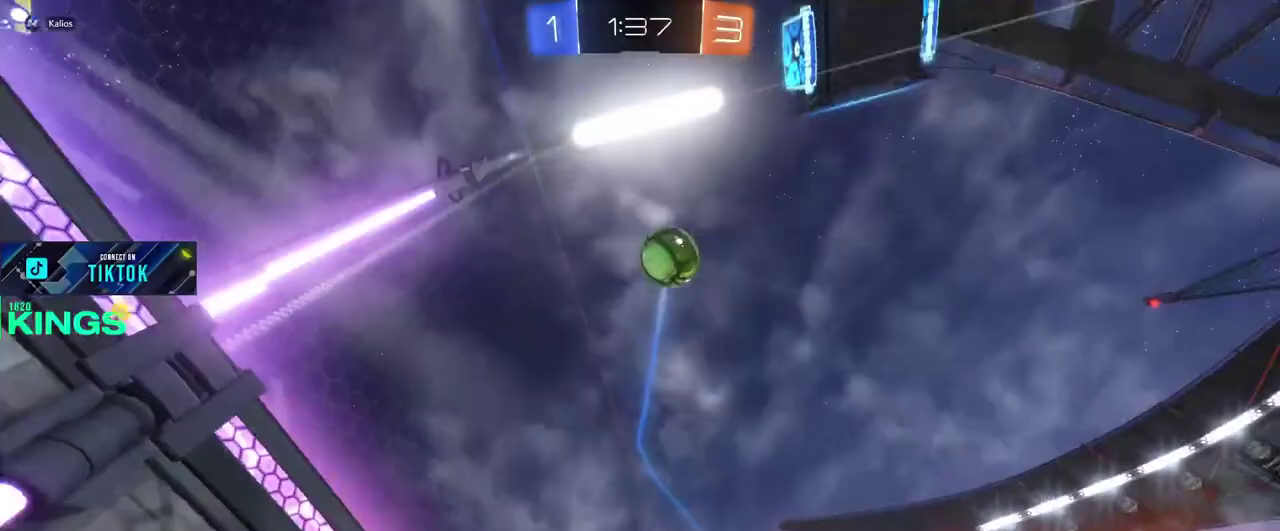
{"buttons": ["R2"], "left_stick": "center", "right_stick": "center", "events": []}
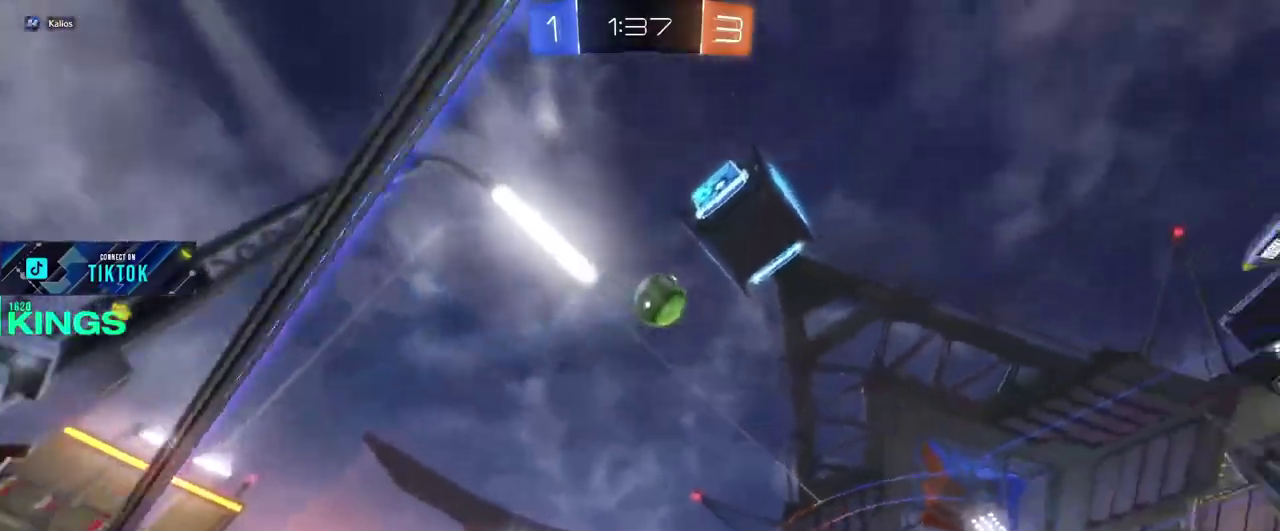
{"buttons": ["R2"], "left_stick": "left", "right_stick": "center", "events": [[483, "left_stick", "left"]]}
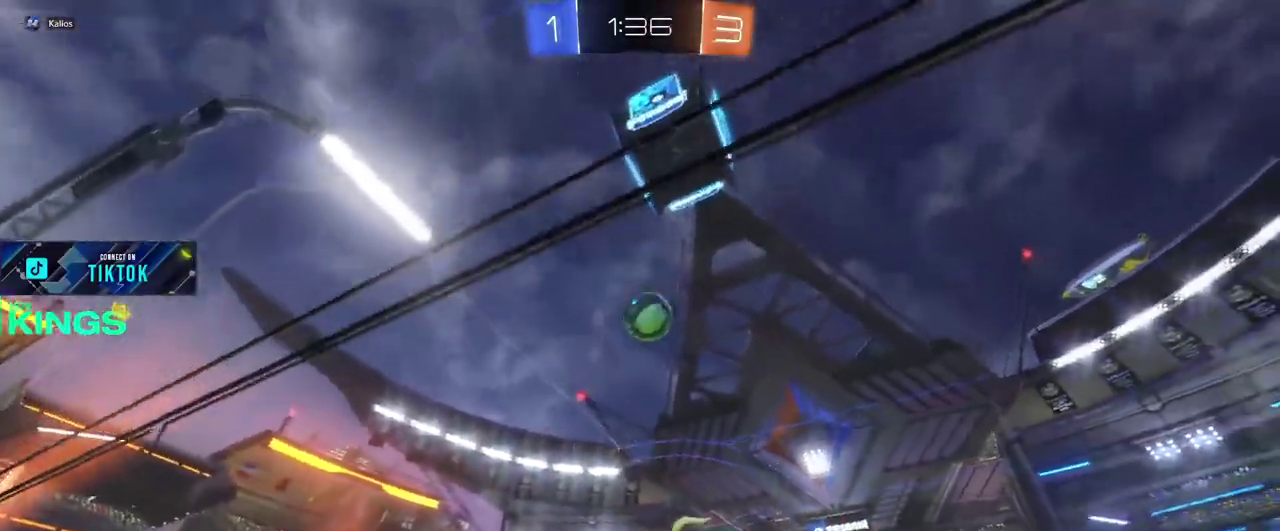
{"buttons": ["CIRCLE", "R2"], "left_stick": "left", "right_stick": "center", "events": [[50, "CIRCLE", "down"], [350, "left_stick", "center"], [467, "left_stick", "left"]]}
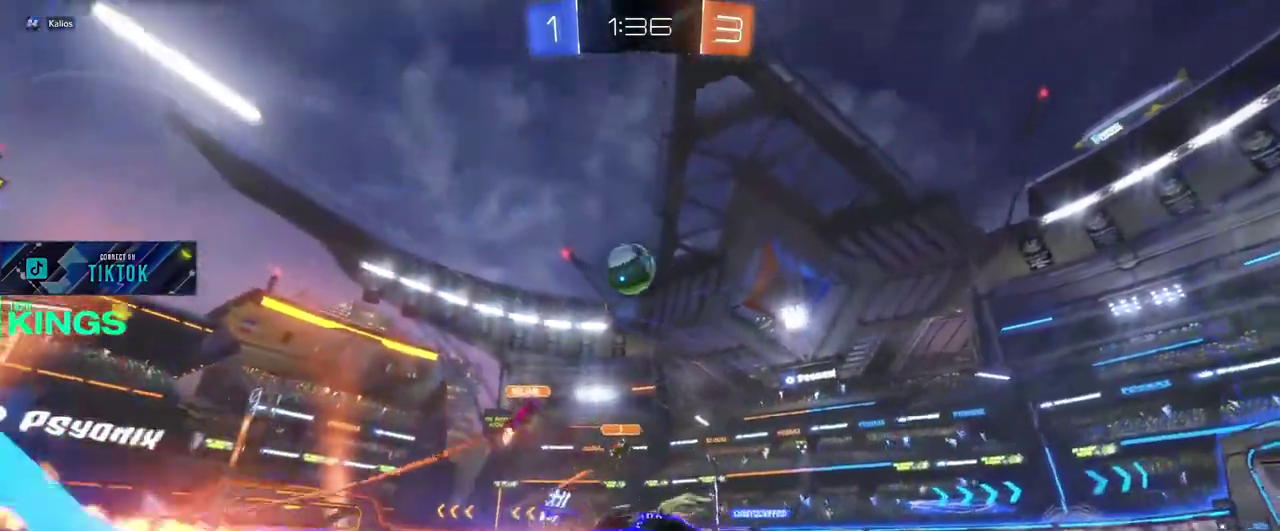
{"buttons": ["R2"], "left_stick": "center", "right_stick": "center", "events": [[150, "left_stick", "center"], [233, "left_stick", "left"], [300, "CIRCLE", "up"], [350, "left_stick", "center"], [450, "left_stick", "right"], [500, "left_stick", "center"]]}
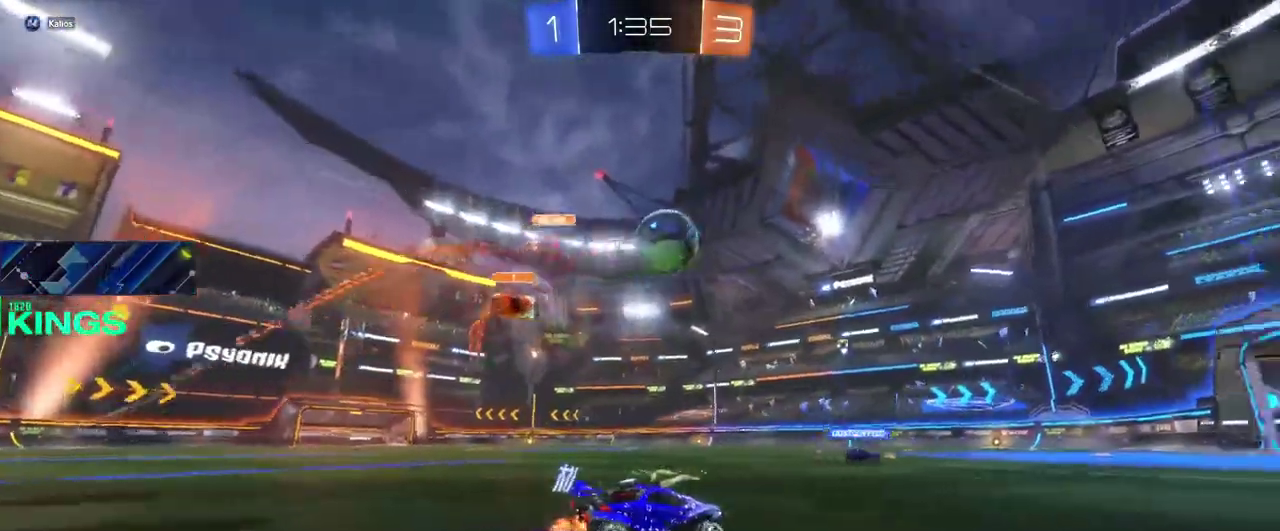
{"buttons": ["R2"], "left_stick": "left", "right_stick": "center", "events": [[217, "left_stick", "up-right"], [317, "left_stick", "center"], [467, "left_stick", "left"]]}
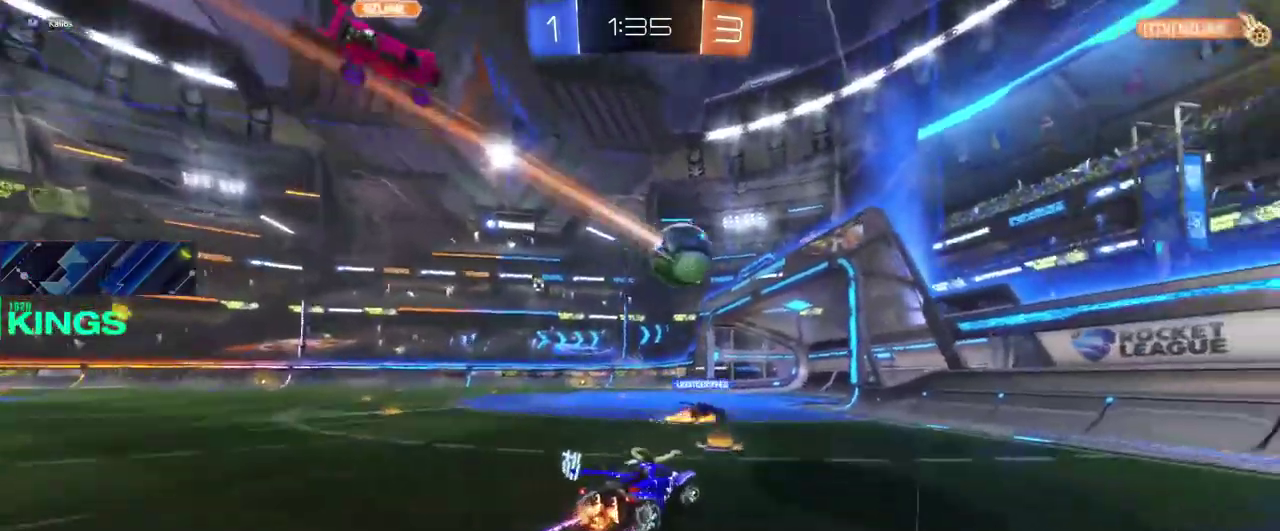
{"buttons": ["R2"], "left_stick": "center", "right_stick": "center", "events": [[67, "left_stick", "center"], [200, "left_stick", "left"], [367, "left_stick", "center"]]}
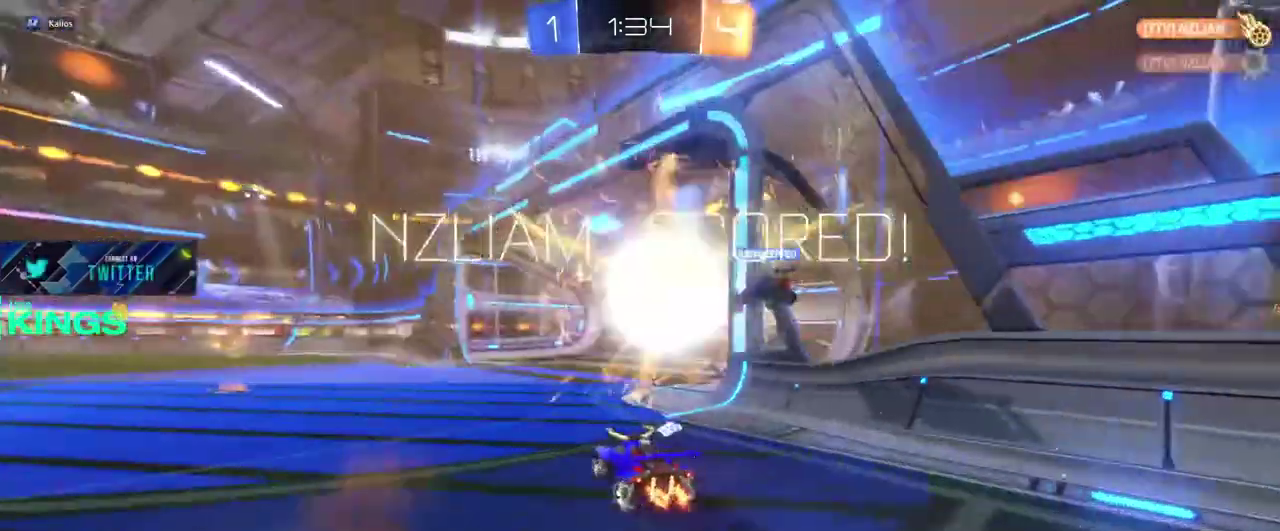
{"buttons": ["R2"], "left_stick": "center", "right_stick": "center", "events": []}
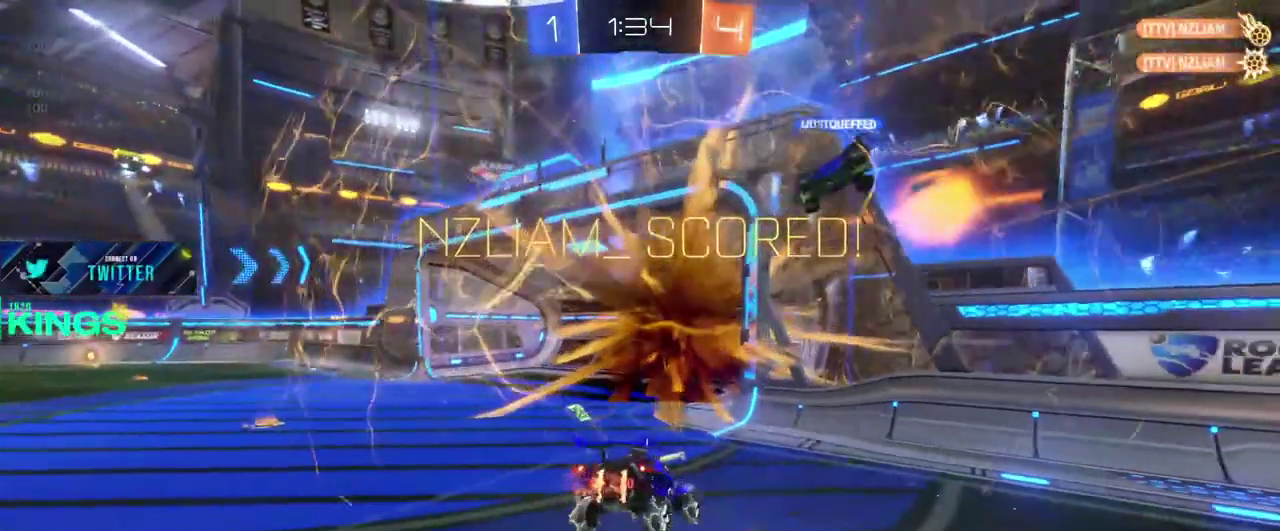
{"buttons": ["R2"], "left_stick": "center", "right_stick": "center", "events": []}
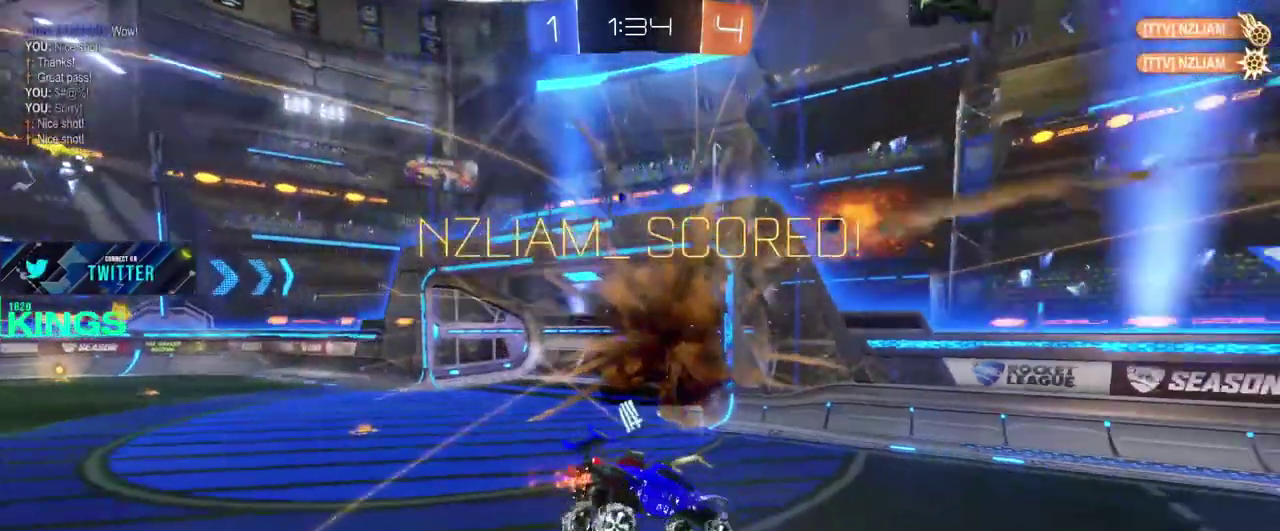
{"buttons": ["R2"], "left_stick": "right", "right_stick": "center", "events": [[483, "left_stick", "right"]]}
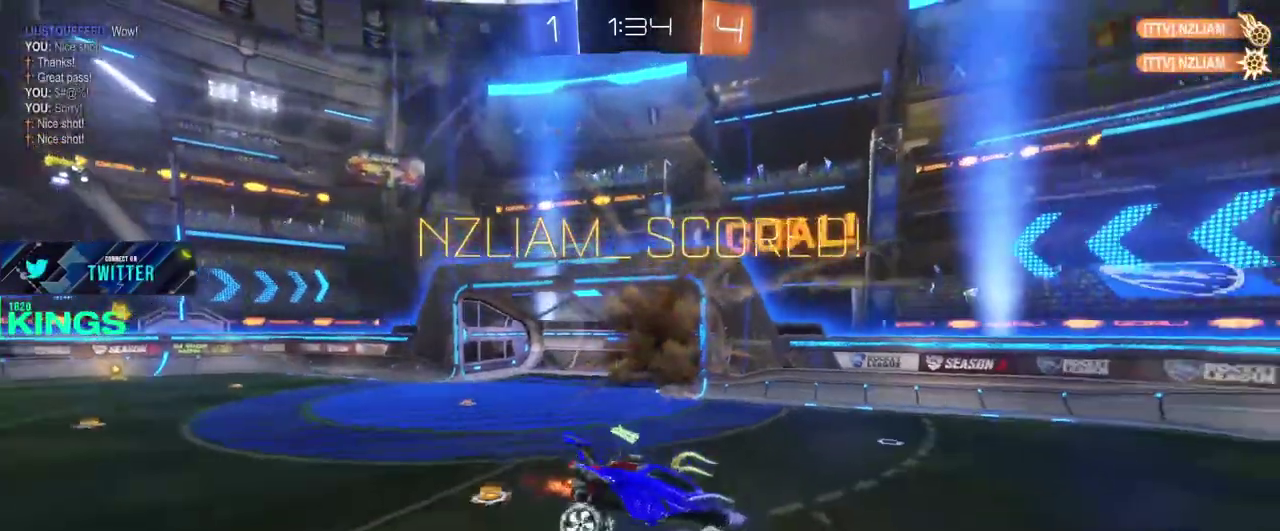
{"buttons": ["R2"], "left_stick": "center", "right_stick": "center", "events": [[400, "left_stick", "center"]]}
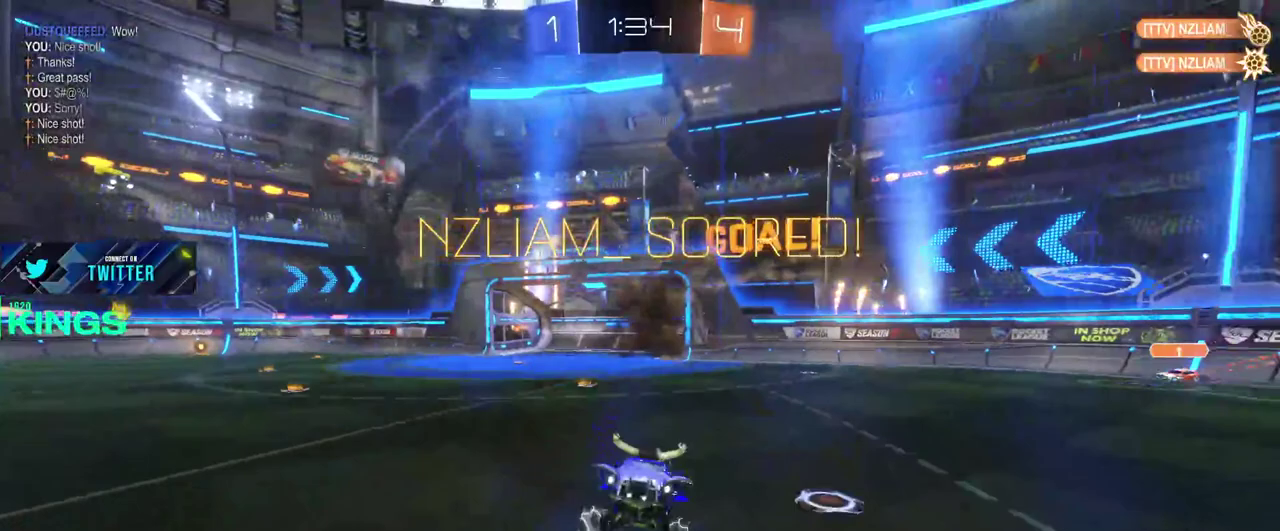
{"buttons": ["R2"], "left_stick": "left", "right_stick": "center", "events": [[383, "left_stick", "left"]]}
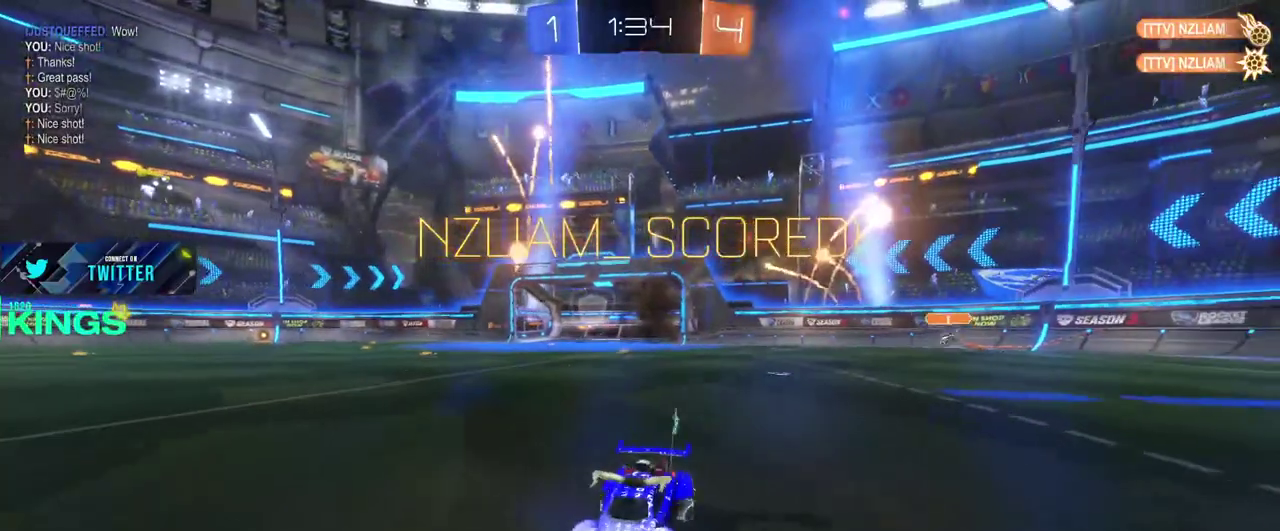
{"buttons": ["R2"], "left_stick": "center", "right_stick": "center", "events": [[100, "left_stick", "center"]]}
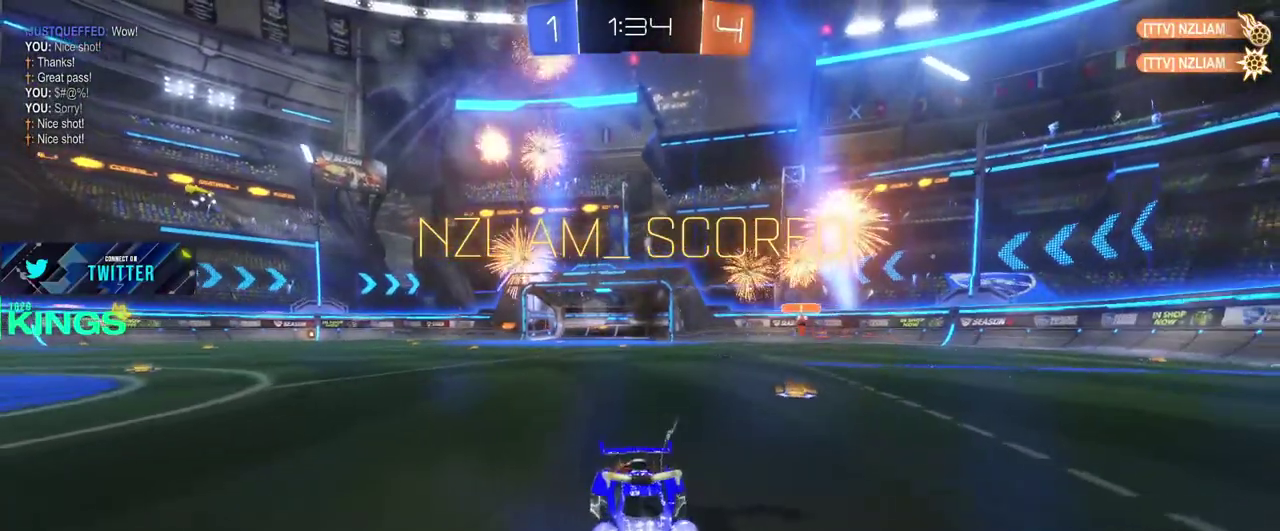
{"buttons": ["R2"], "left_stick": "center", "right_stick": "center", "events": []}
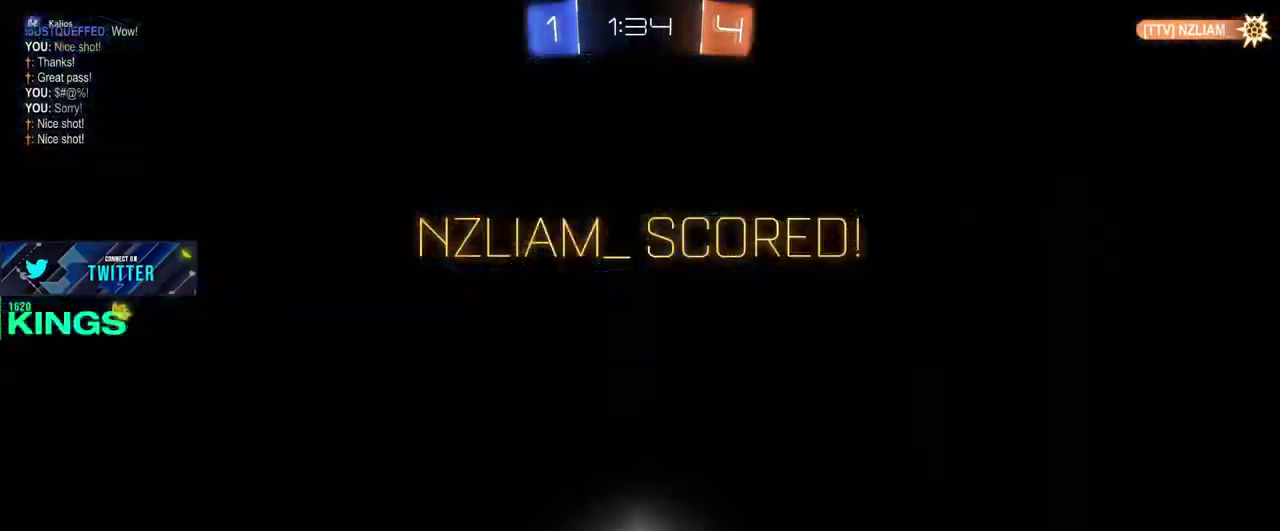
{"buttons": ["R2"], "left_stick": "center", "right_stick": "center", "events": []}
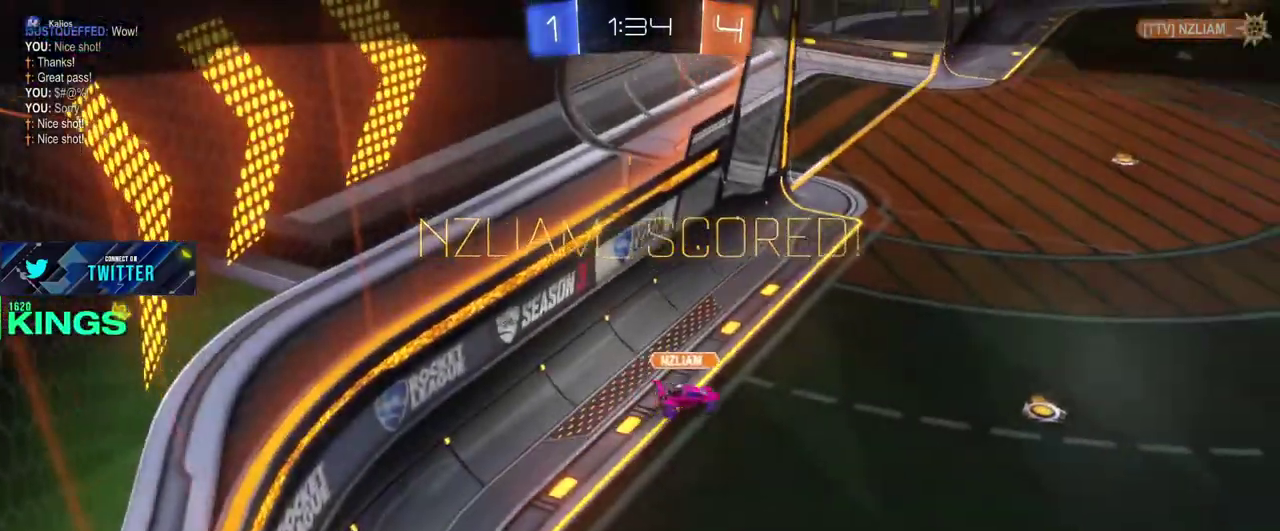
{"buttons": ["CROSS", "R2"], "left_stick": "center", "right_stick": "center", "events": [[450, "CROSS", "down"]]}
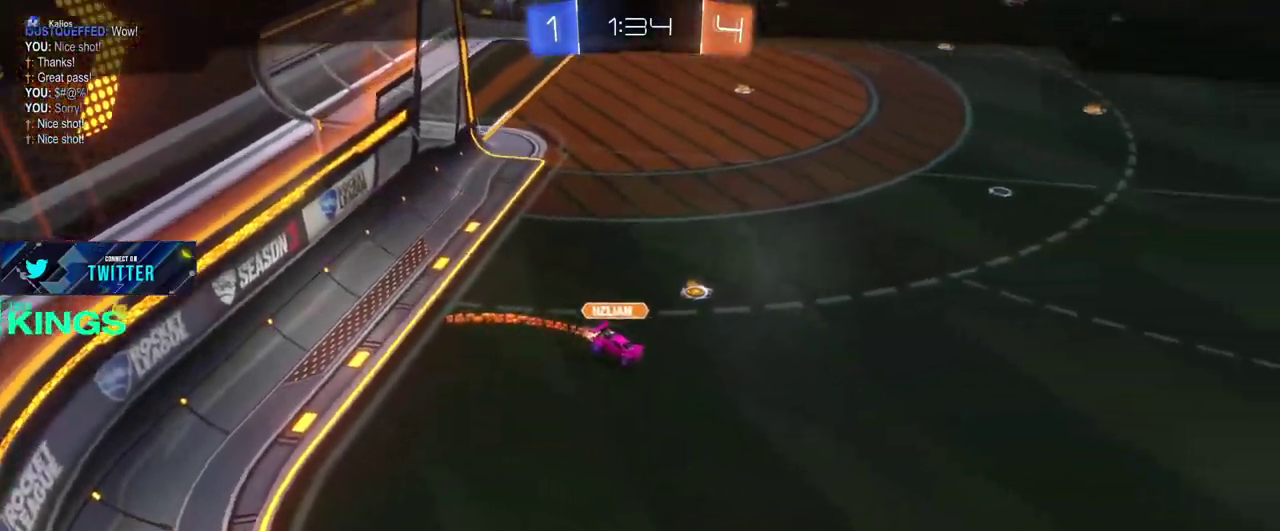
{"buttons": ["R2"], "left_stick": "center", "right_stick": "center", "events": [[67, "CROSS", "up"]]}
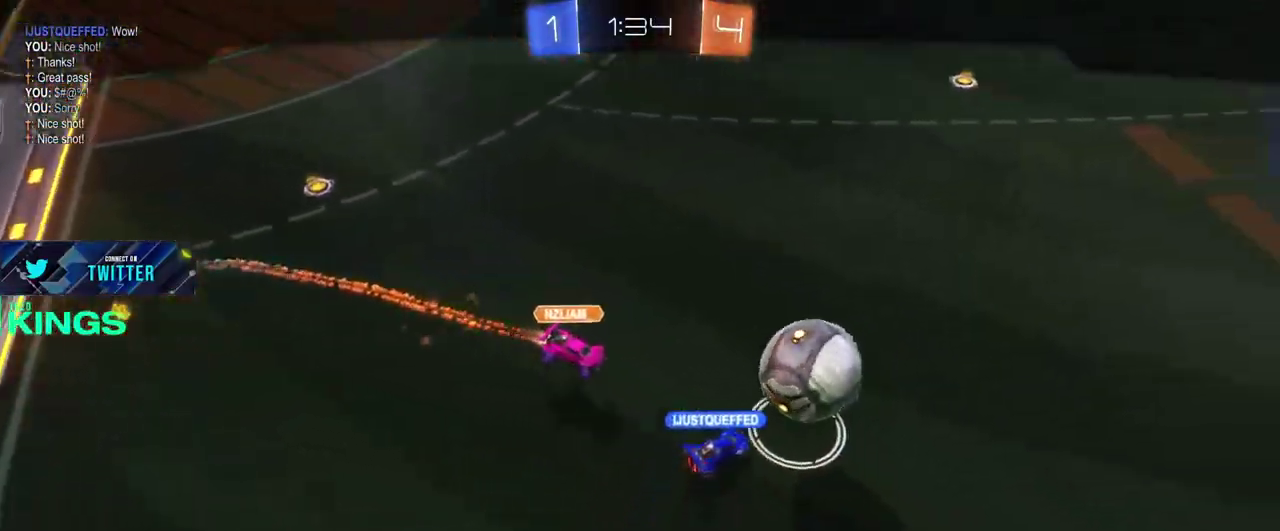
{"buttons": ["R2"], "left_stick": "center", "right_stick": "center", "events": []}
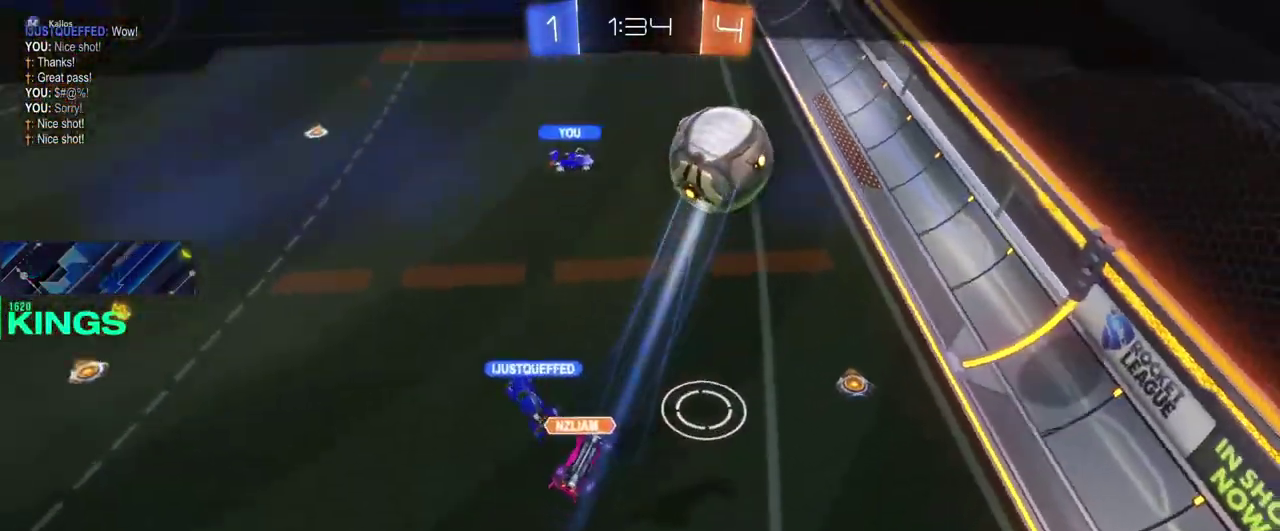
{"buttons": ["R2"], "left_stick": "center", "right_stick": "center", "events": []}
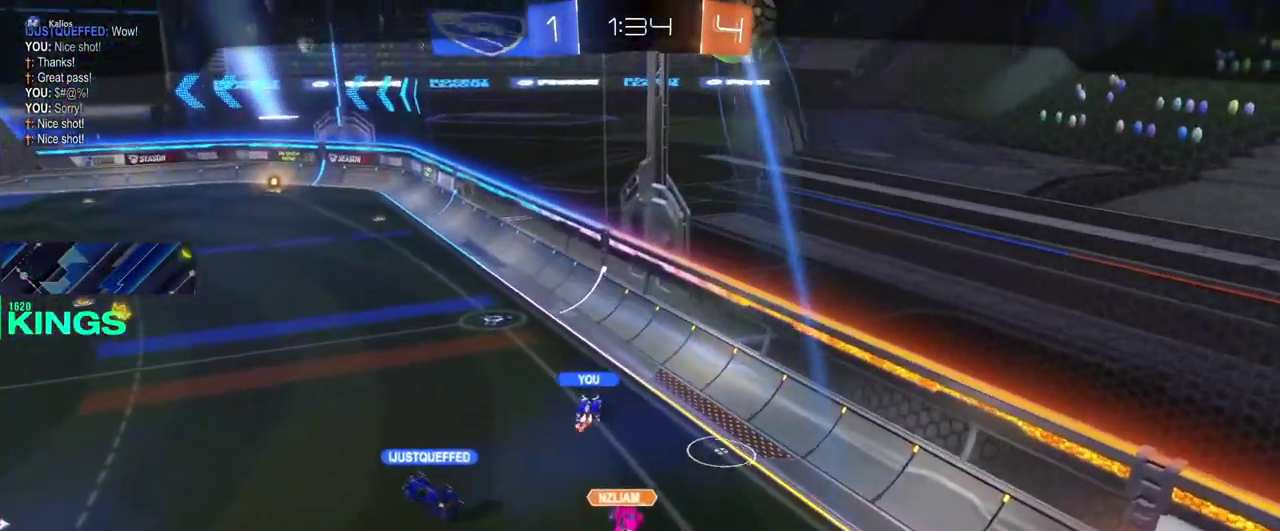
{"buttons": ["R2"], "left_stick": "center", "right_stick": "center", "events": []}
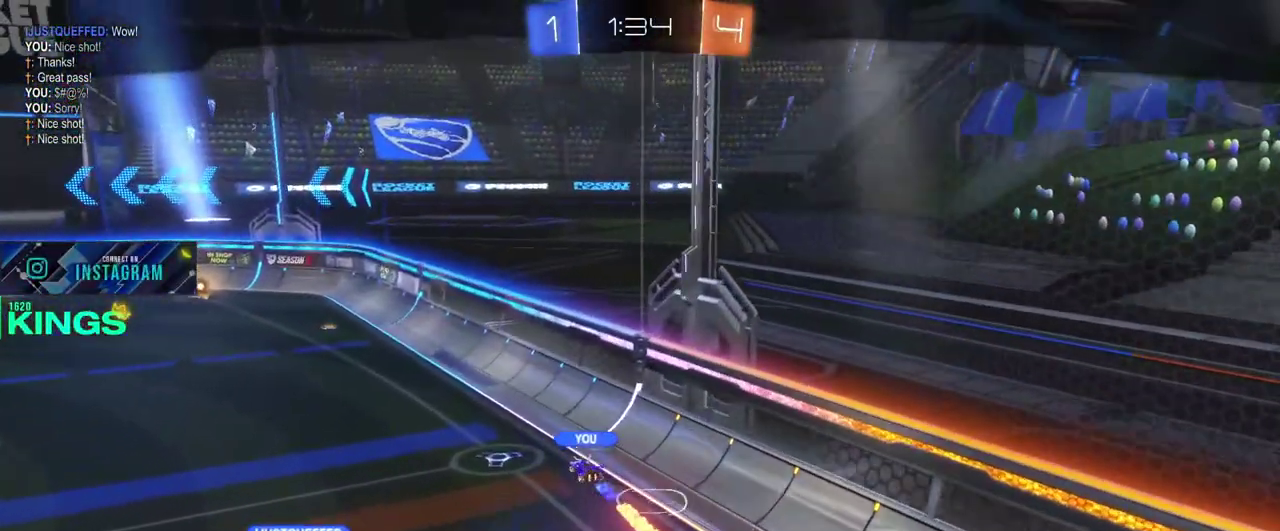
{"buttons": ["R2"], "left_stick": "center", "right_stick": "center", "events": []}
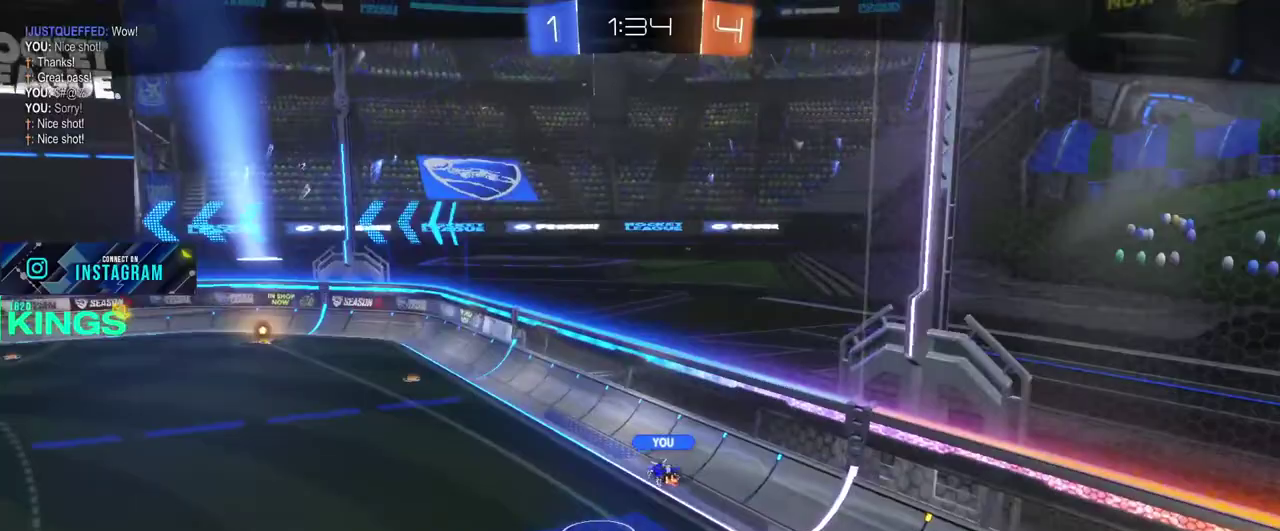
{"buttons": ["R2"], "left_stick": "center", "right_stick": "center", "events": []}
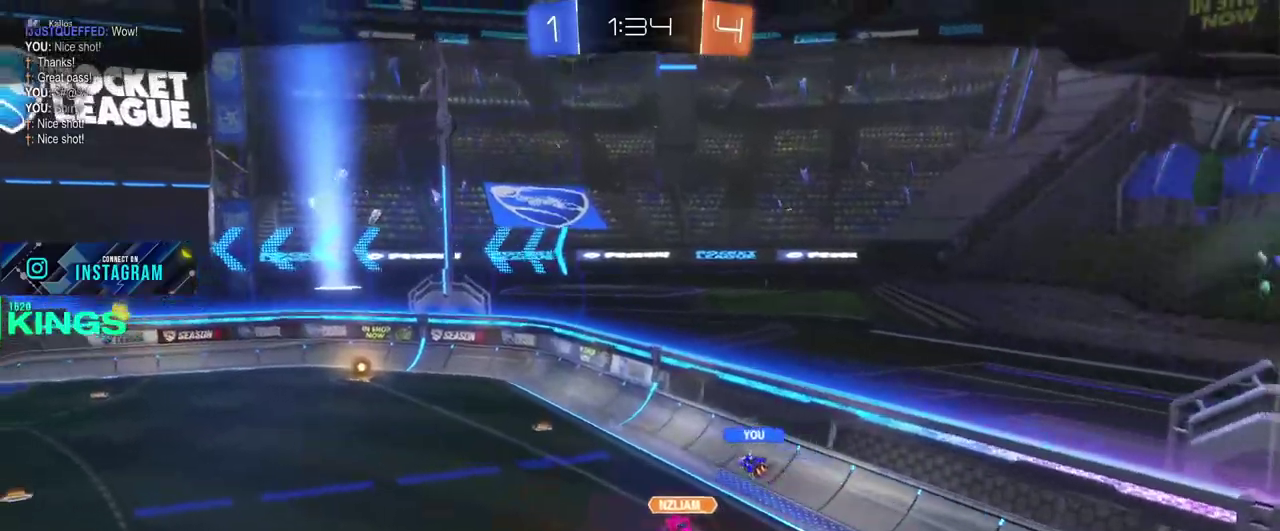
{"buttons": ["R2"], "left_stick": "center", "right_stick": "center", "events": []}
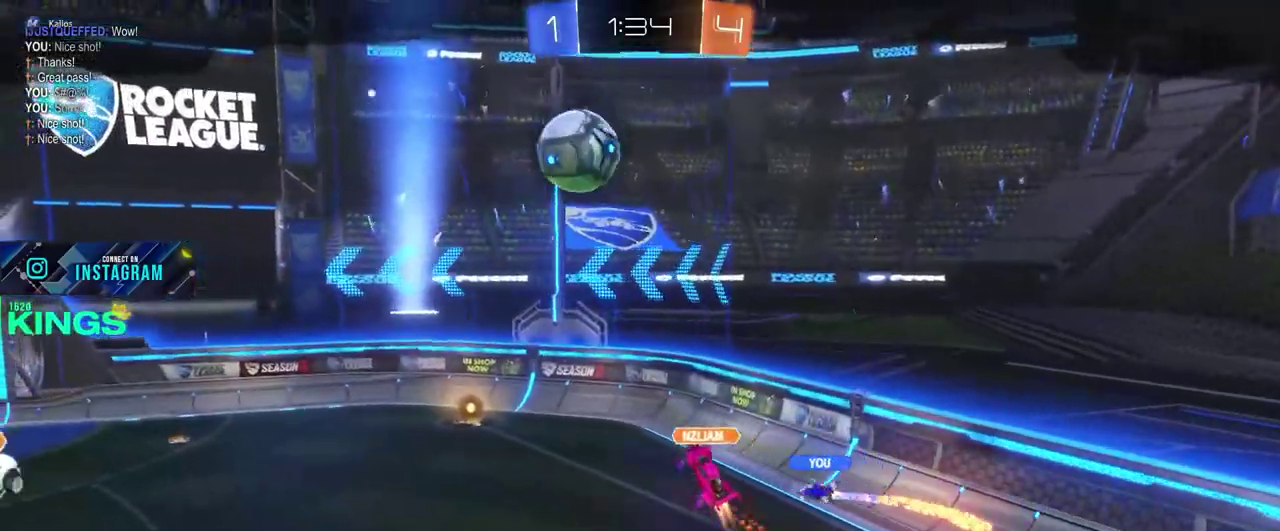
{"buttons": ["R2"], "left_stick": "center", "right_stick": "center", "events": []}
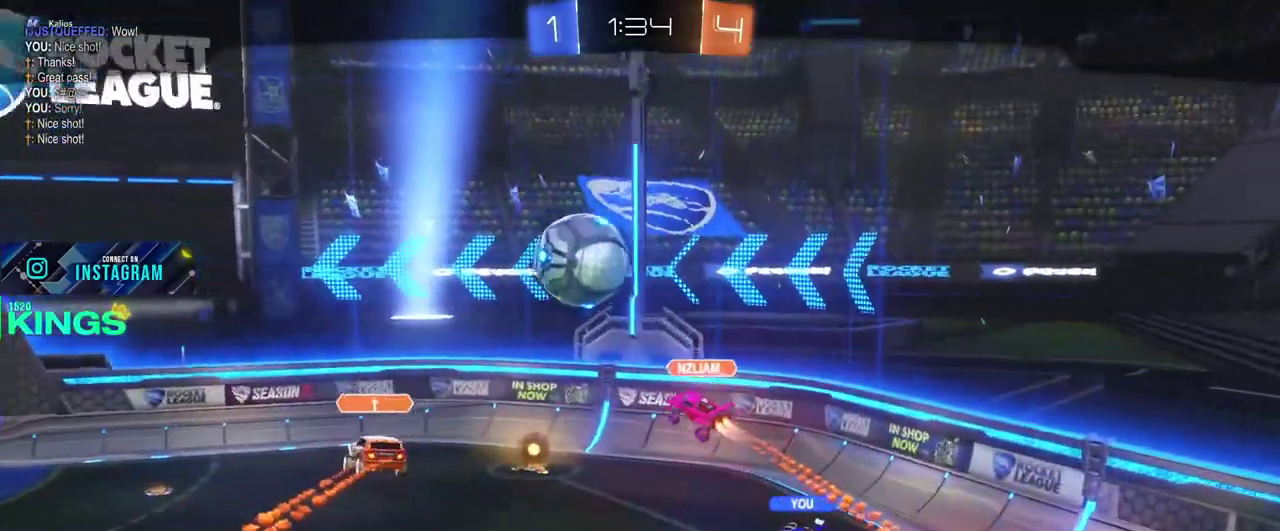
{"buttons": ["R2"], "left_stick": "center", "right_stick": "center", "events": []}